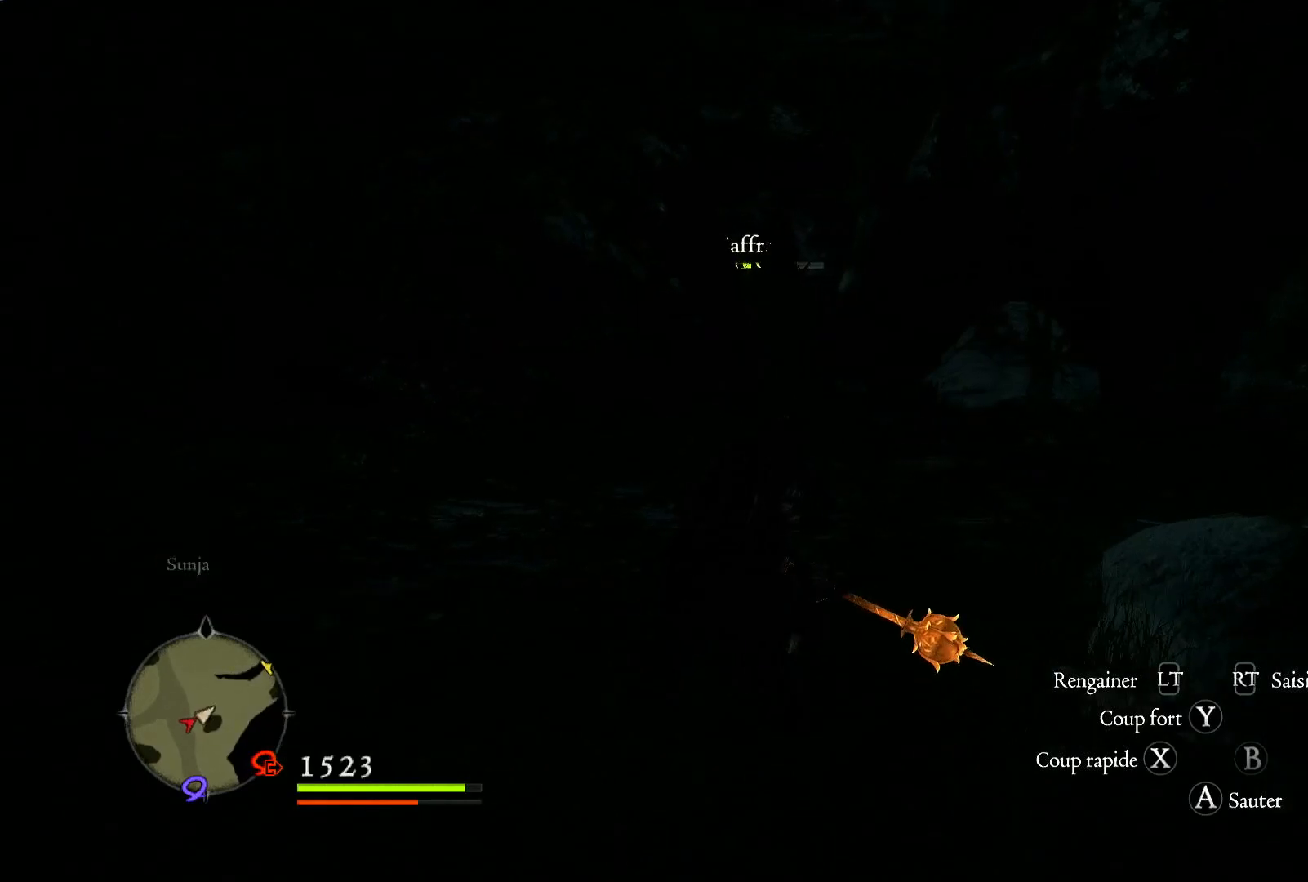
Gameplay with a controller (Xbox layout); each line is a JSON object with the inputs held at the frame after it (dt_ms = milliseconds from this image to that frame). "events" lists button and stick changes between this image and that frame as [ms after this image, input, new state], when the widget could be followed in between. Not read: R3.
{"dt_ms": 500, "buttons": [], "left_stick": "up", "right_stick": "center", "events": []}
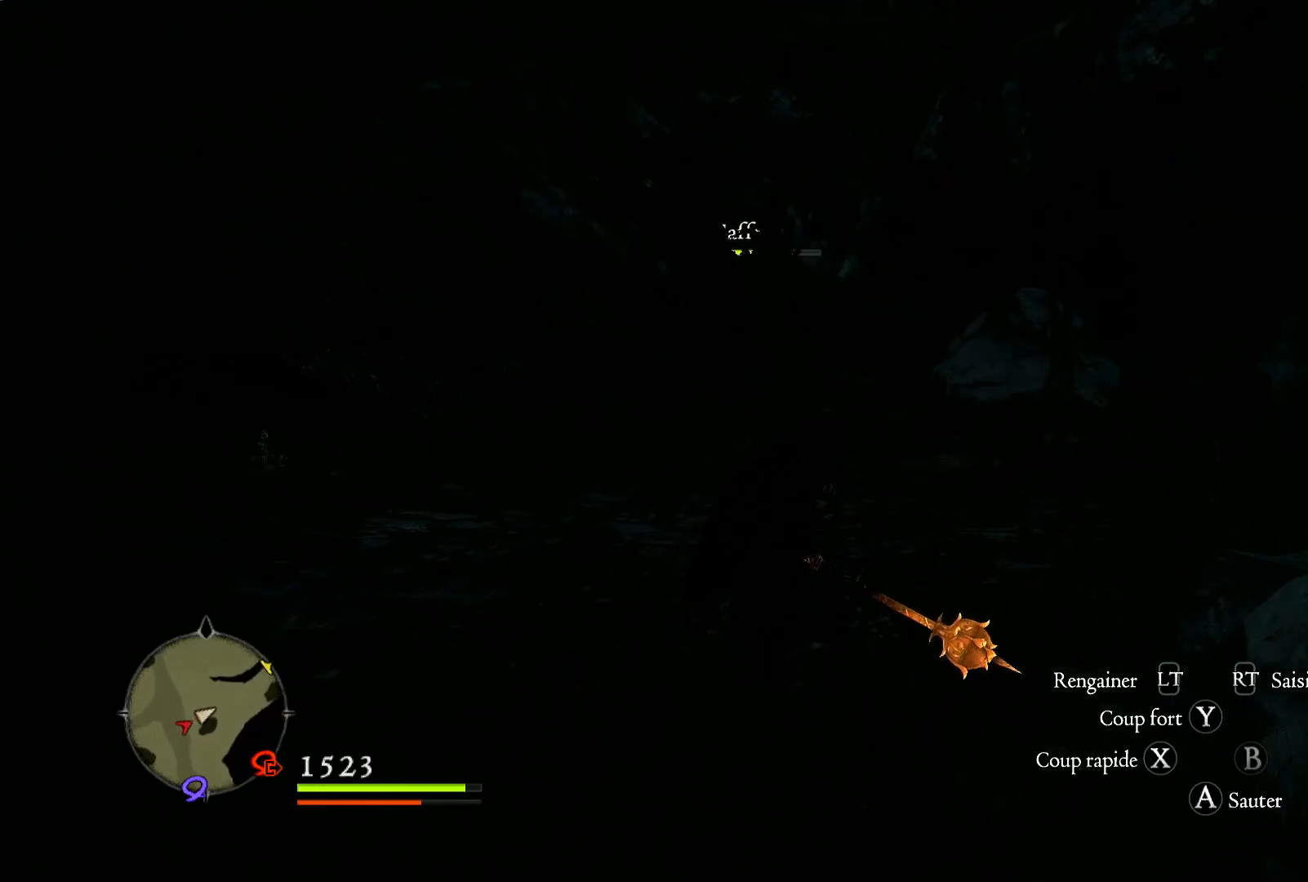
{"dt_ms": 500, "buttons": [], "left_stick": "up", "right_stick": "center", "events": [[300, "L3", "down"], [467, "L3", "up"]]}
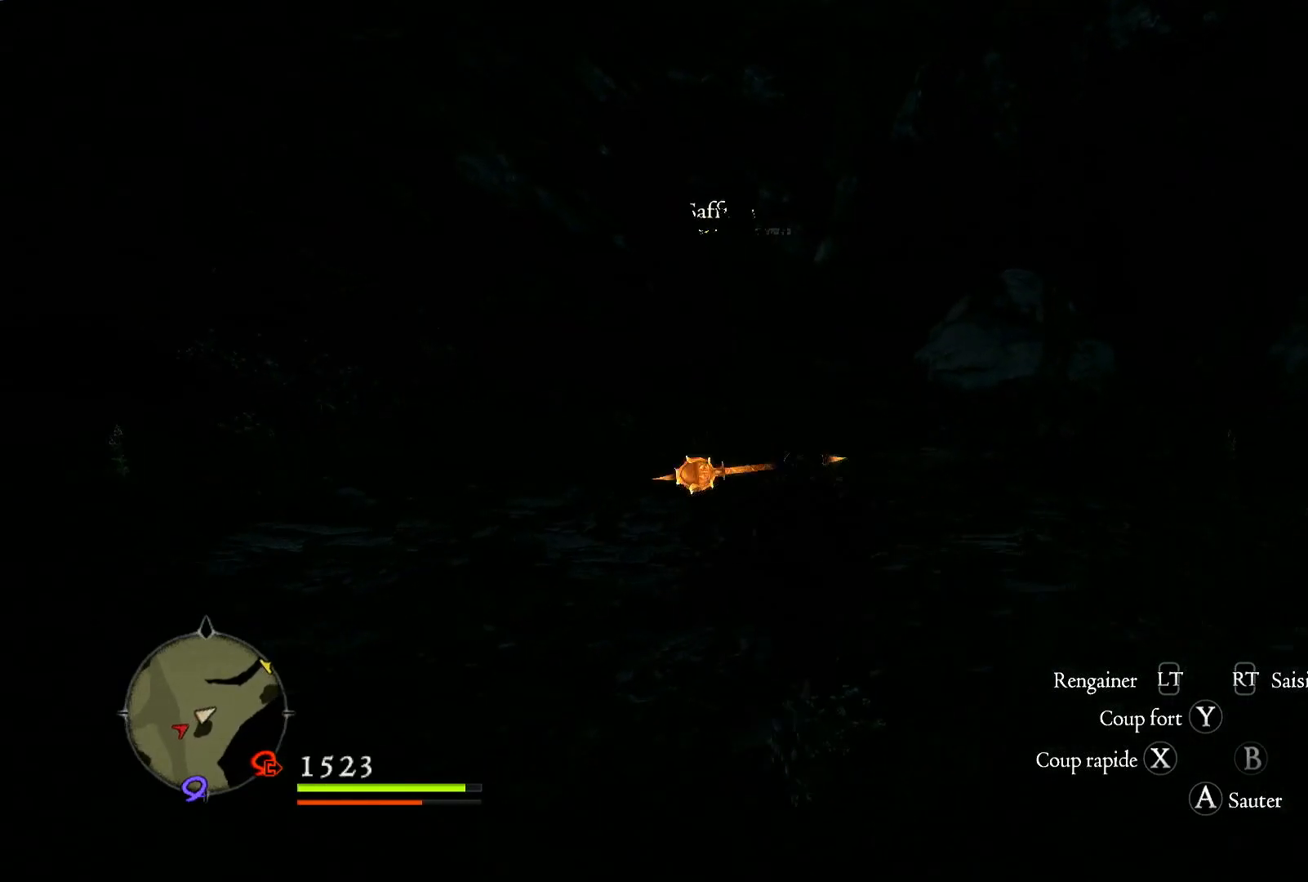
{"dt_ms": 500, "buttons": [], "left_stick": "up", "right_stick": "up", "events": [[433, "right_stick", "up"]]}
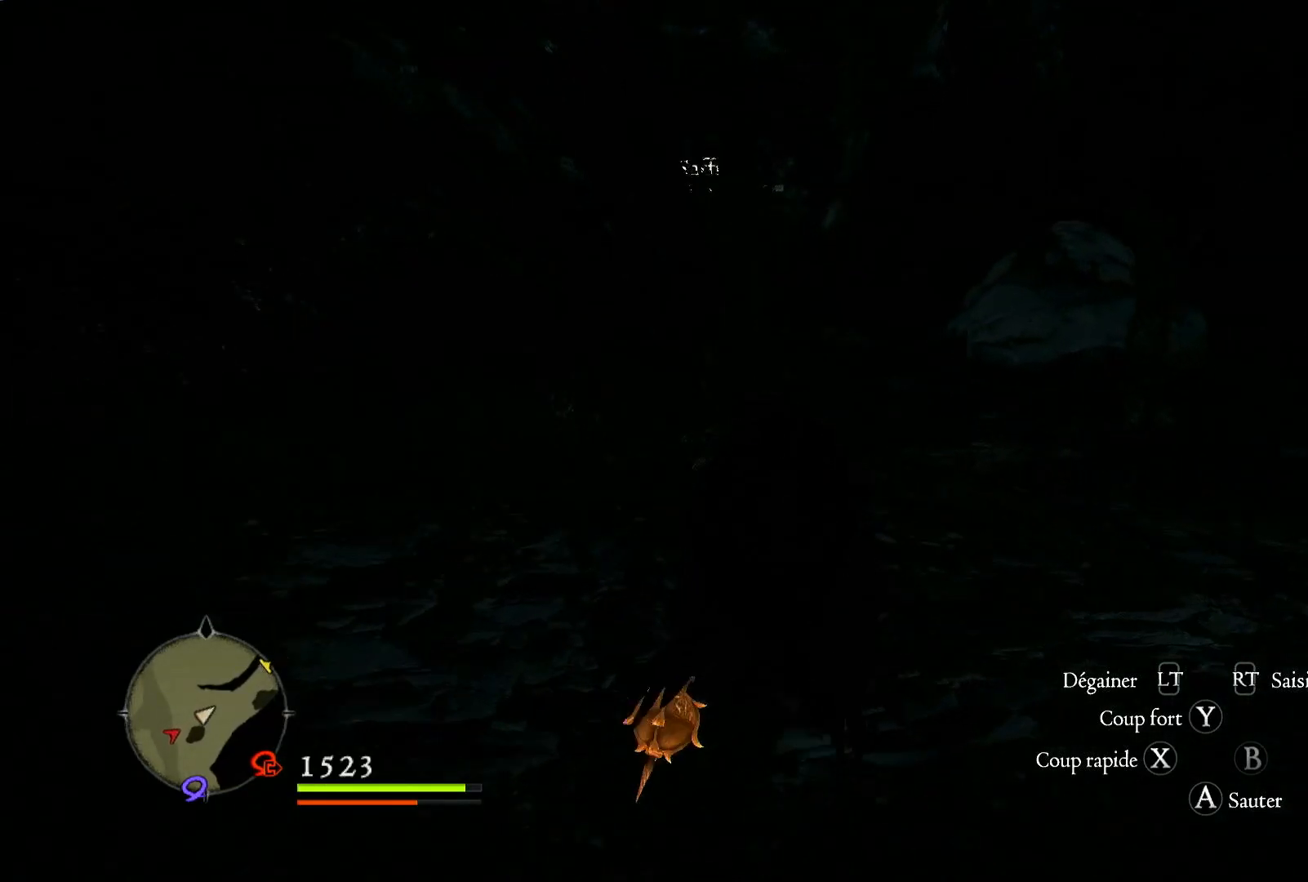
{"dt_ms": 500, "buttons": [], "left_stick": "up", "right_stick": "center", "events": [[300, "right_stick", "center"]]}
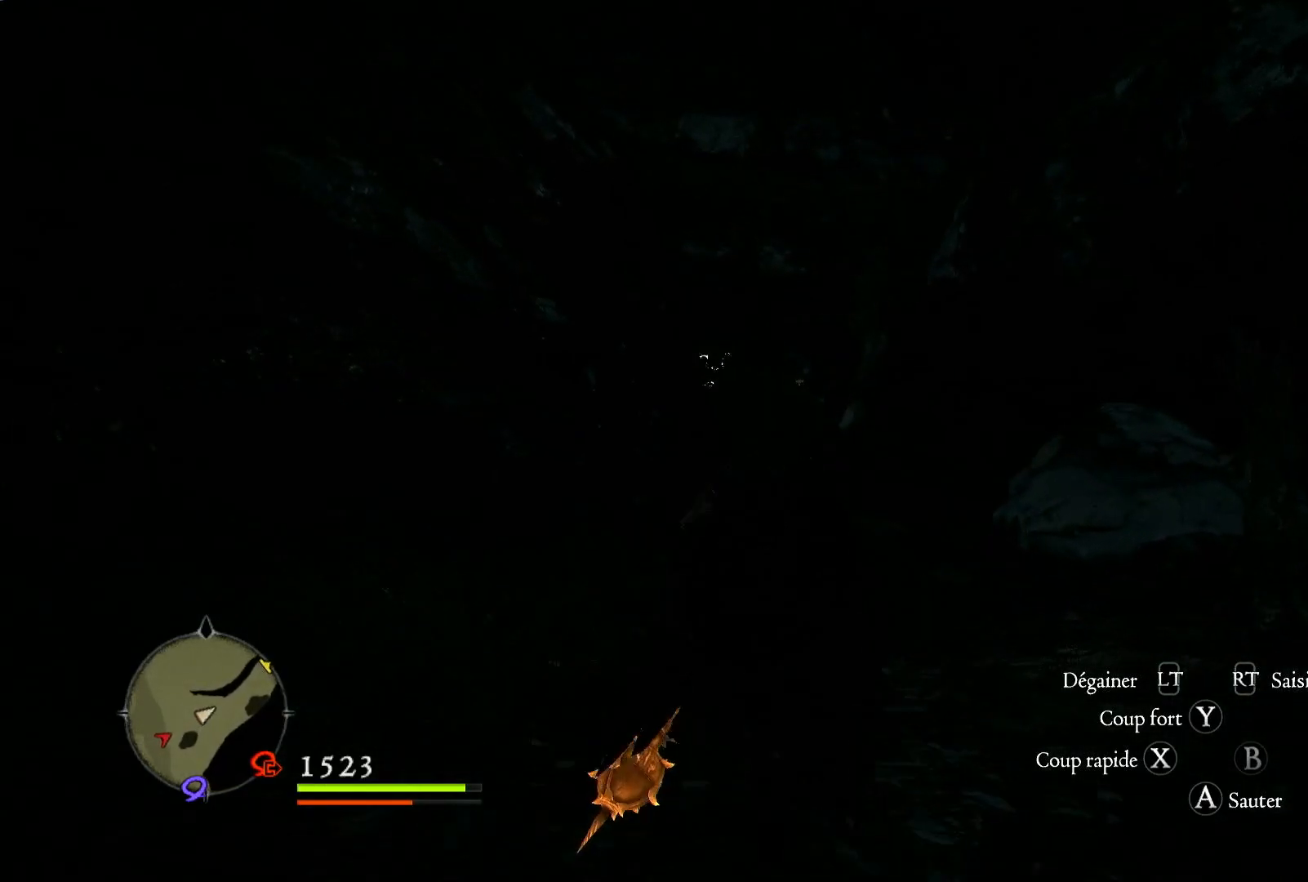
{"dt_ms": 500, "buttons": [], "left_stick": "up", "right_stick": "center", "events": [[267, "right_stick", "left"], [483, "right_stick", "center"]]}
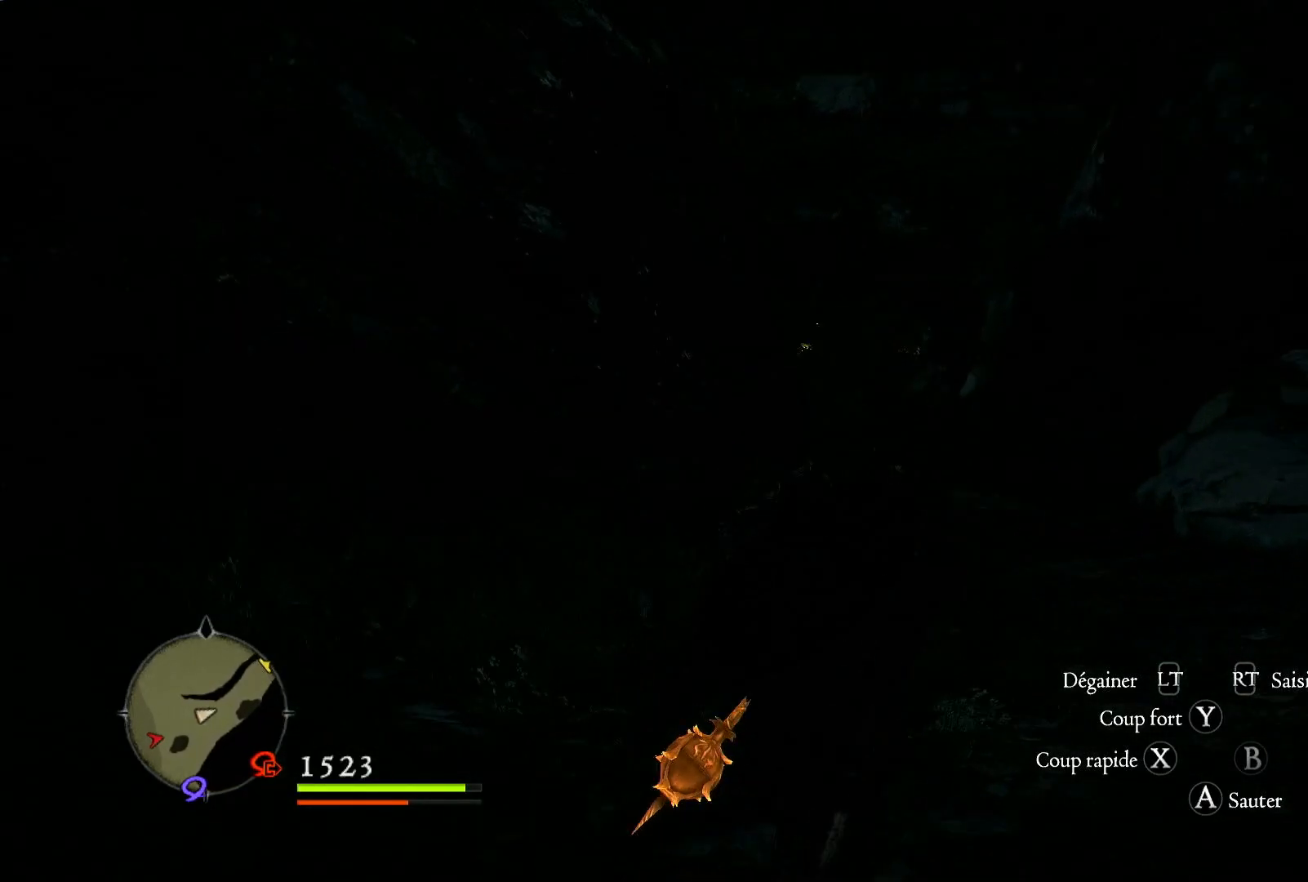
{"dt_ms": 500, "buttons": [], "left_stick": "up", "right_stick": "center", "events": []}
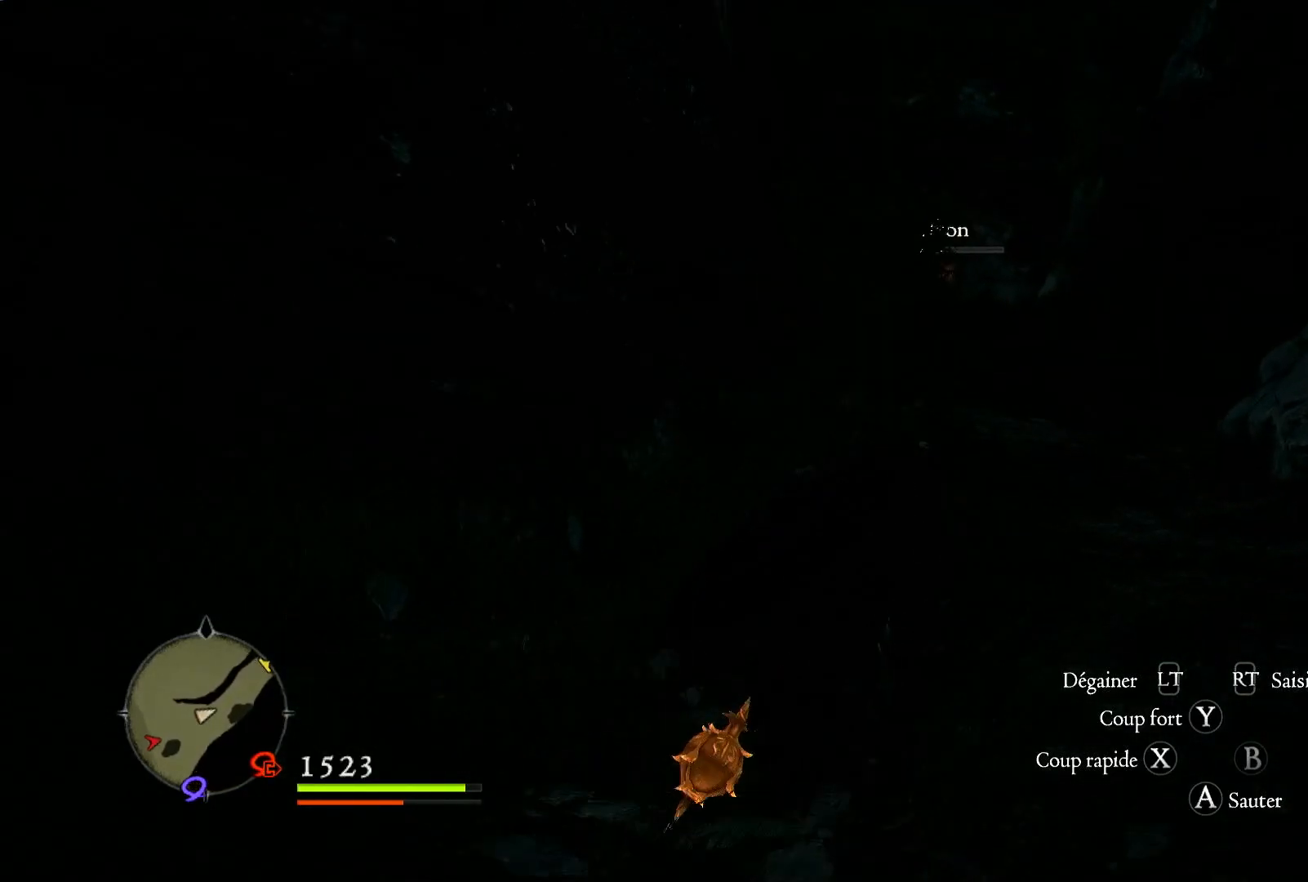
{"dt_ms": 500, "buttons": [], "left_stick": "up", "right_stick": "up-left", "events": [[283, "right_stick", "up"], [500, "right_stick", "up-left"]]}
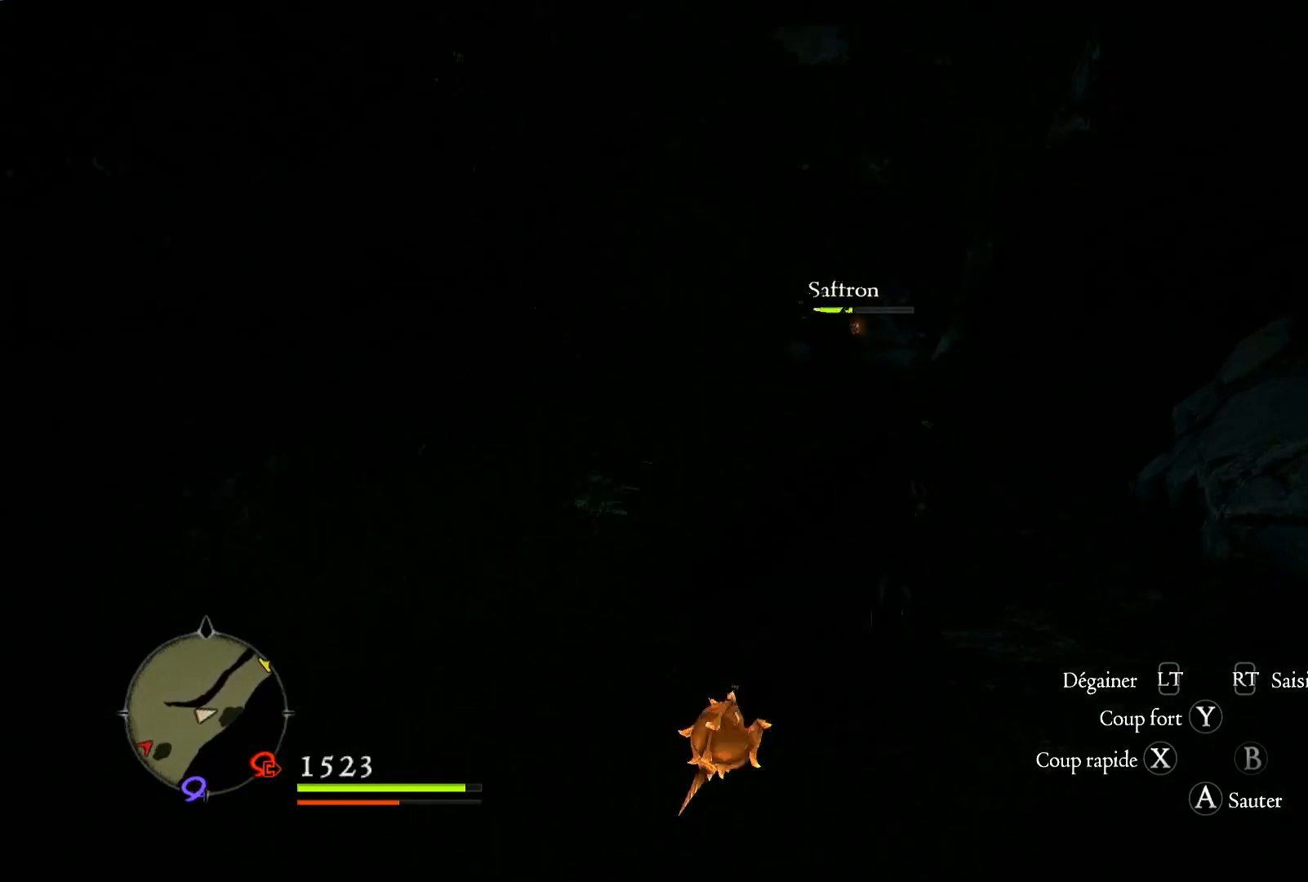
{"dt_ms": 500, "buttons": [], "left_stick": "up", "right_stick": "left", "events": [[100, "right_stick", "center"], [400, "right_stick", "left"]]}
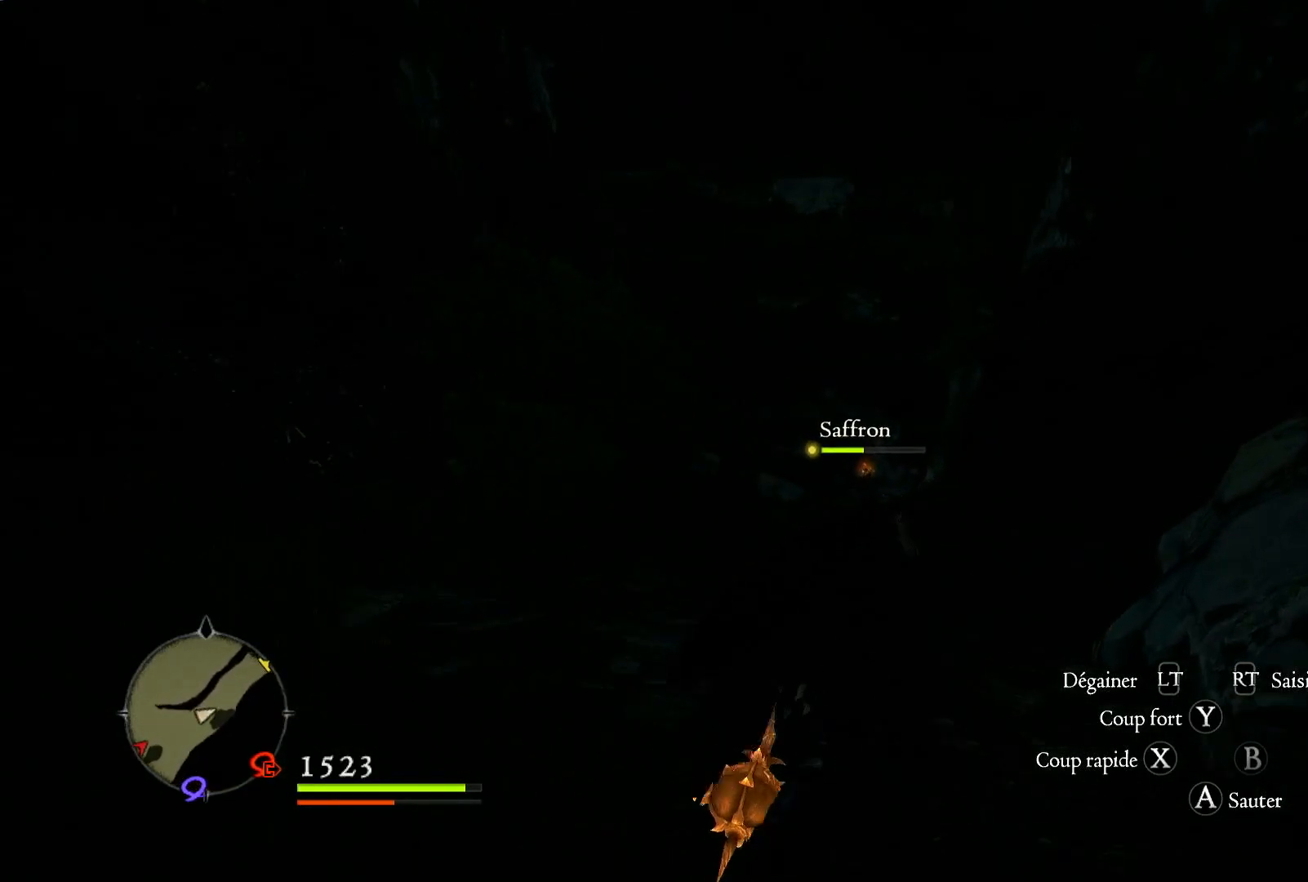
{"dt_ms": 500, "buttons": [], "left_stick": "up", "right_stick": "center", "events": [[167, "right_stick", "center"], [233, "right_stick", "right"], [400, "right_stick", "center"]]}
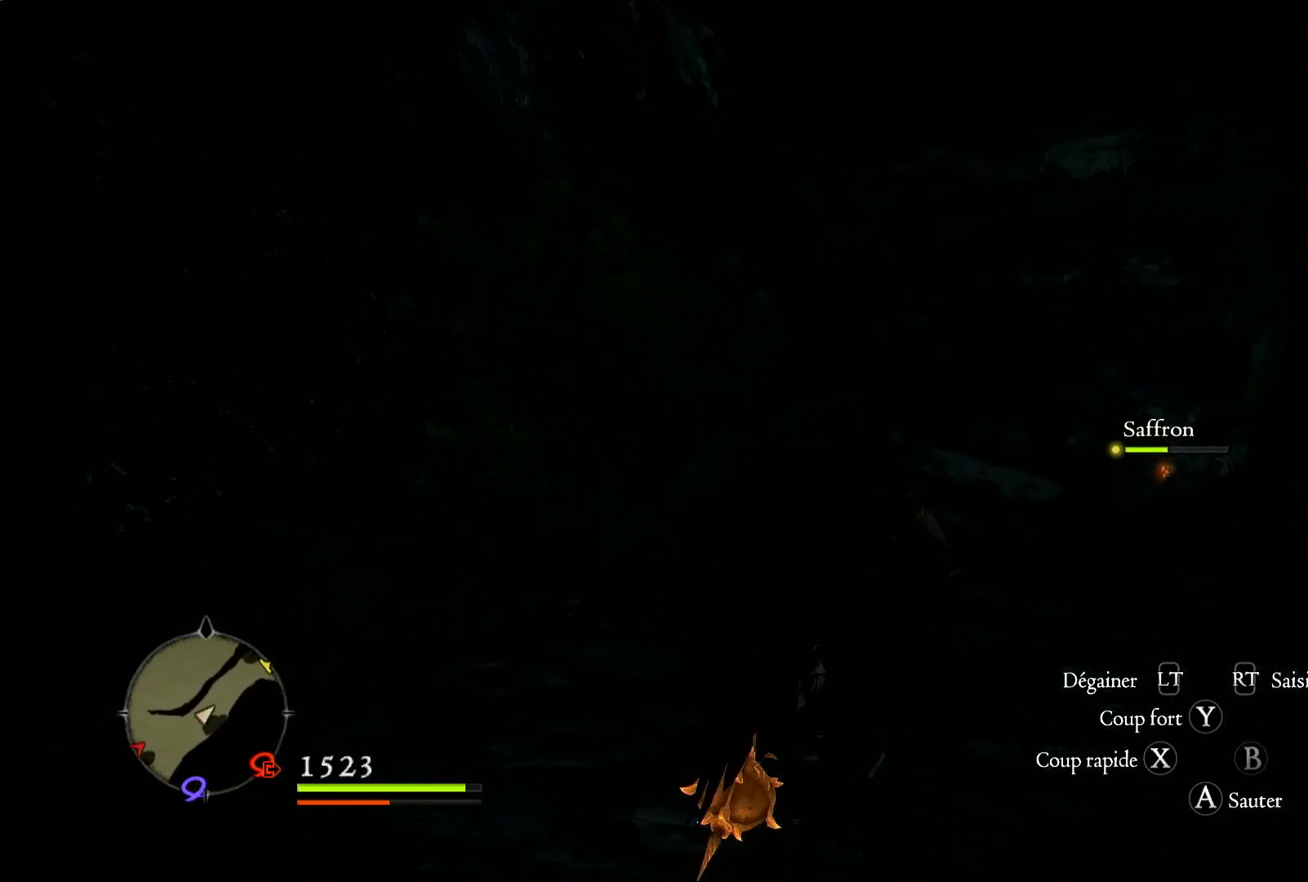
{"dt_ms": 1000, "buttons": ["L1"], "left_stick": "up", "right_stick": "center"}
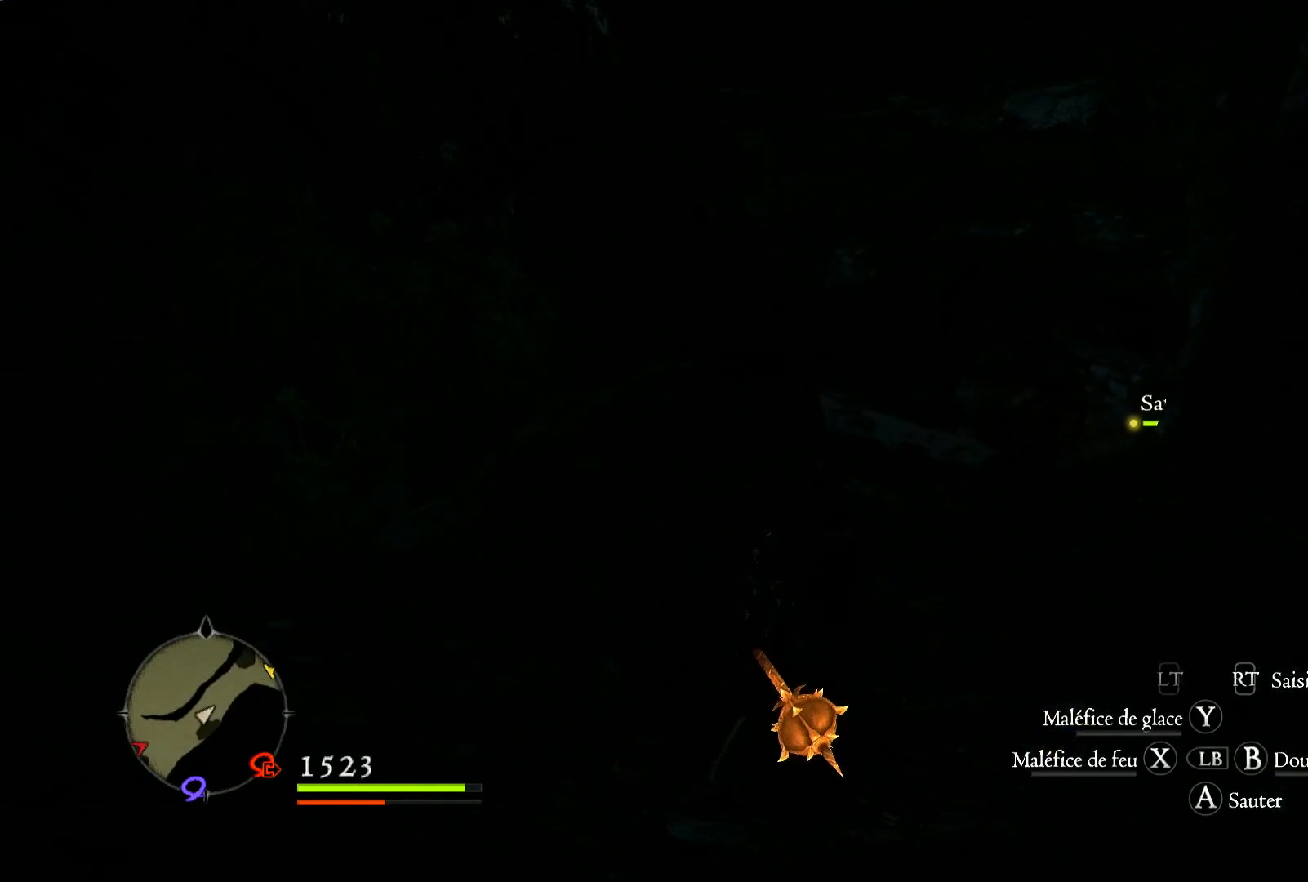
{"dt_ms": 500, "buttons": [], "left_stick": "up", "right_stick": "center", "events": [[433, "L1", "up"]]}